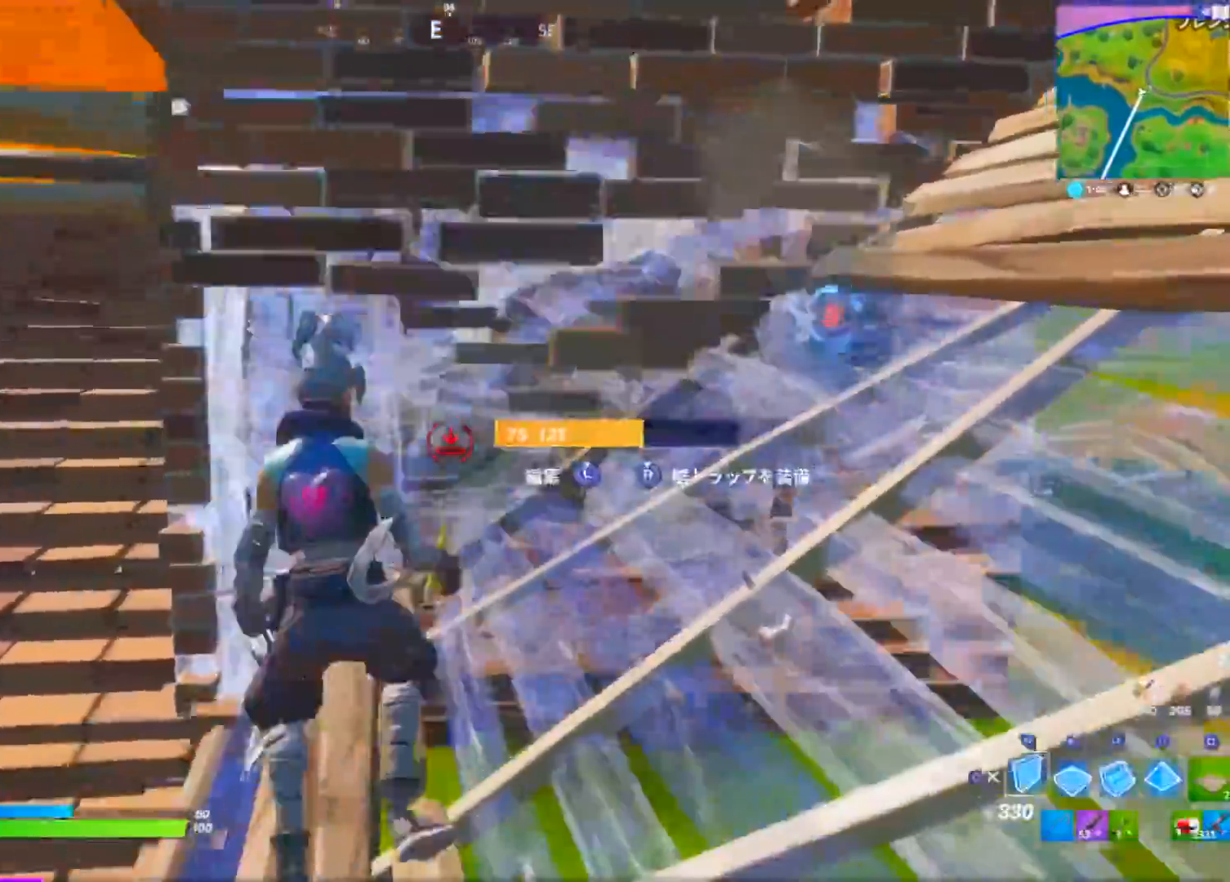
Gameplay with a controller (PlayStation layout); each line is a JSON object with the inputs held at the frame after it. "events" lists button and stick changes between this image and that frame as [ms after this image, input, new state], when the widget could be followed in between. Not read: TOUCHPAD.
{"buttons": ["CIRCLE"], "left_stick": "left", "right_stick": "center", "events": [[17, "R2", "up"], [34, "R1", "down"], [100, "R1", "up"], [117, "CIRCLE", "up"], [284, "left_stick", "up-left"], [351, "left_stick", "left"], [451, "CIRCLE", "down"]]}
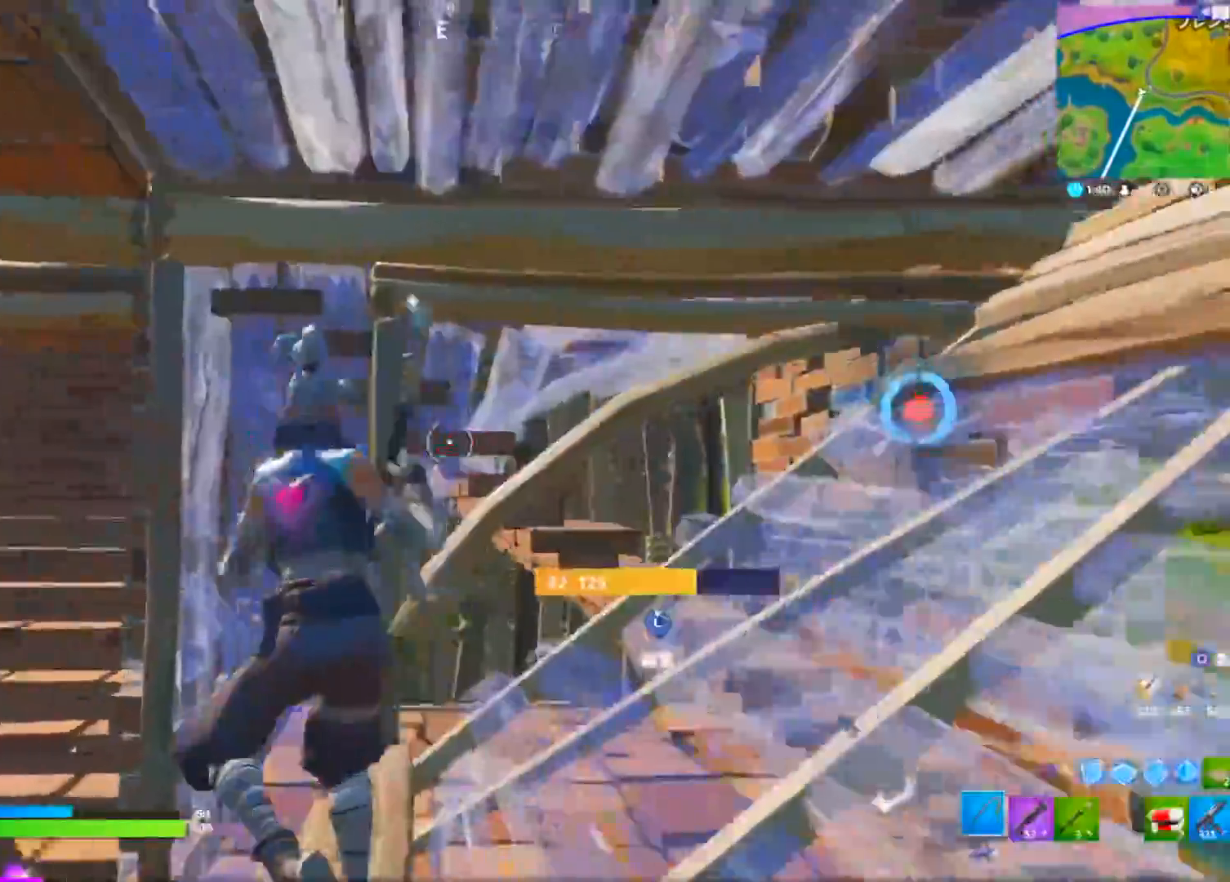
{"buttons": [], "left_stick": "left", "right_stick": "center", "events": [[33, "CIRCLE", "up"], [100, "R1", "down"], [116, "right_stick", "left"], [217, "R1", "up"], [333, "right_stick", "center"]]}
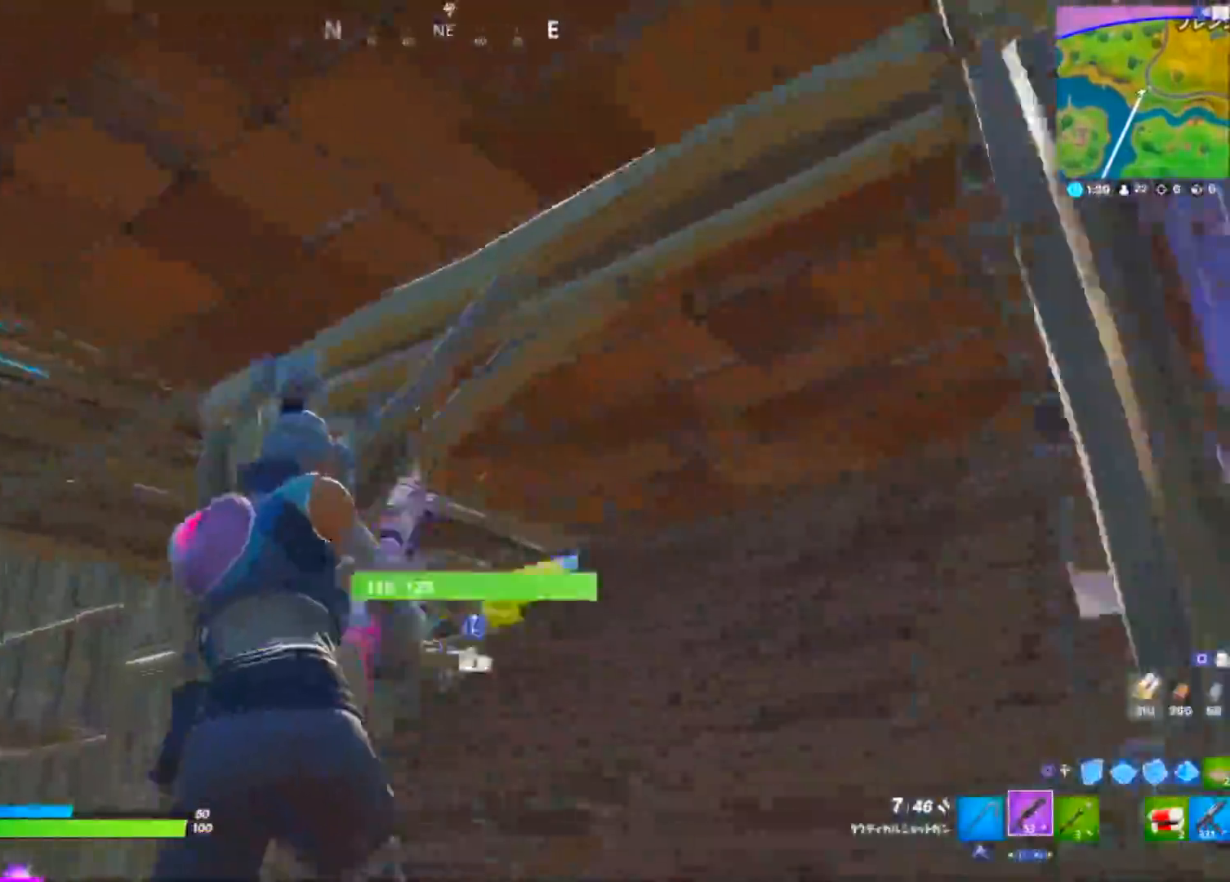
{"buttons": [], "left_stick": "up-left", "right_stick": "center", "events": [[50, "left_stick", "up-left"], [184, "right_stick", "down-left"], [317, "right_stick", "center"]]}
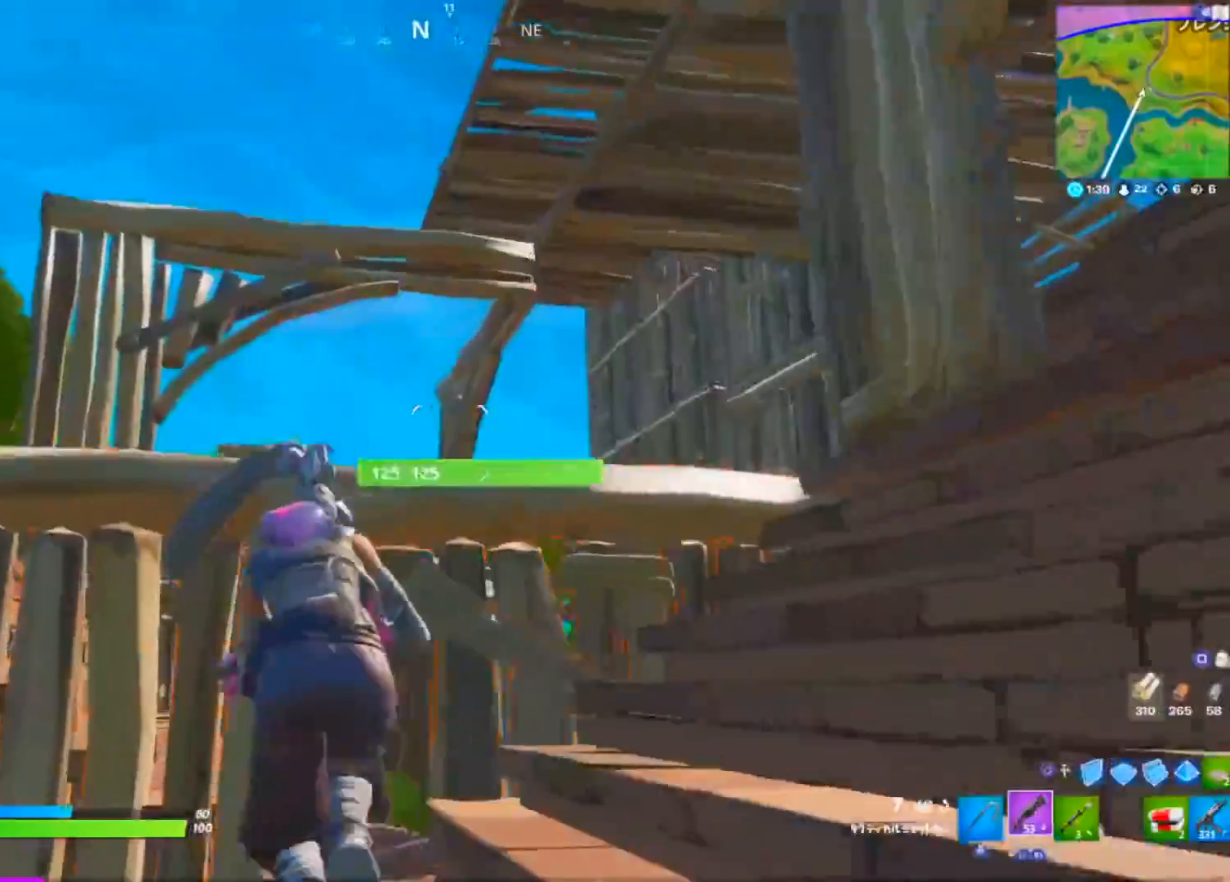
{"buttons": ["CROSS", "CIRCLE"], "left_stick": "left", "right_stick": "down", "events": [[83, "left_stick", "down-right"], [133, "right_stick", "up-right"], [283, "left_stick", "left"], [317, "right_stick", "center"], [450, "CROSS", "down"], [450, "right_stick", "down"], [500, "CIRCLE", "down"]]}
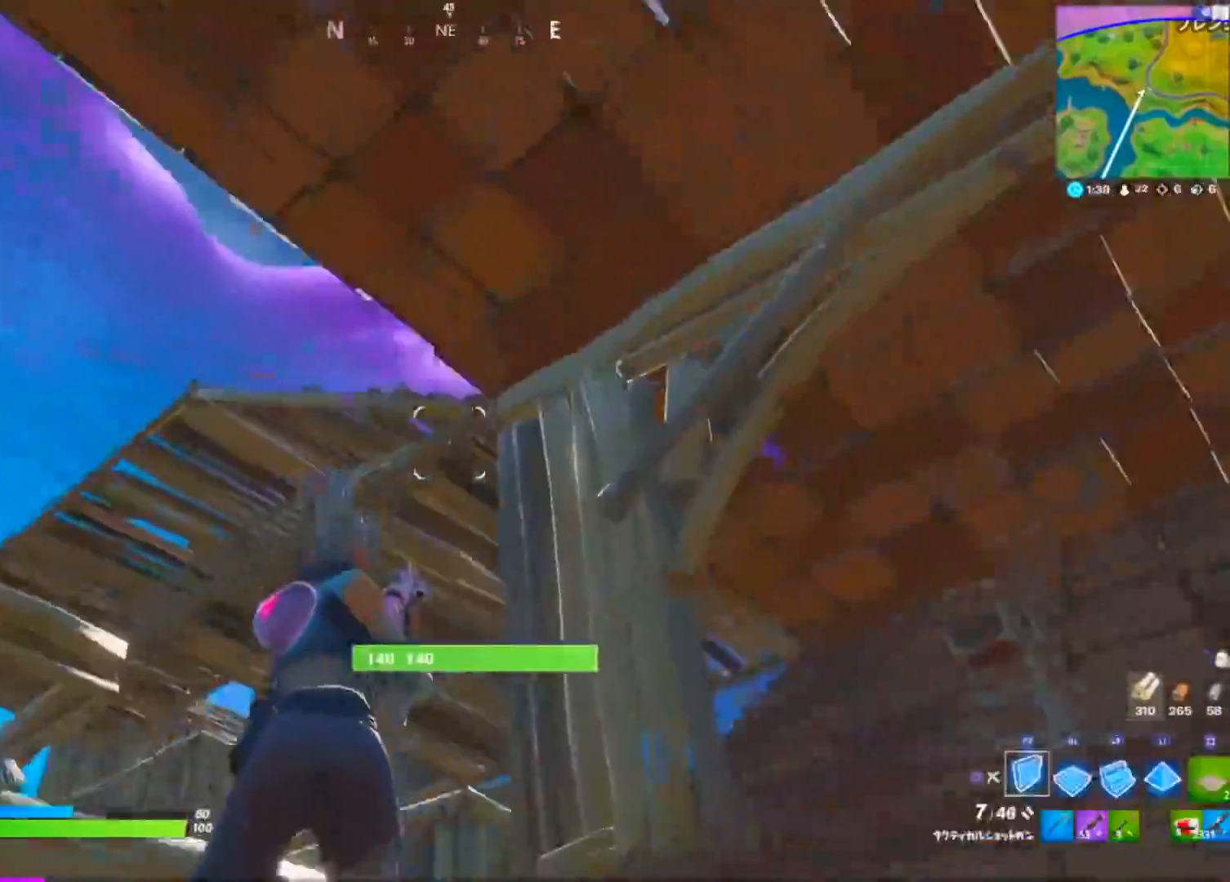
{"buttons": ["L2"], "left_stick": "up-left", "right_stick": "center", "events": [[67, "CROSS", "up"], [67, "right_stick", "center"], [84, "CIRCLE", "up"], [167, "R1", "down"], [284, "R1", "up"], [451, "L2", "down"], [467, "left_stick", "up-left"]]}
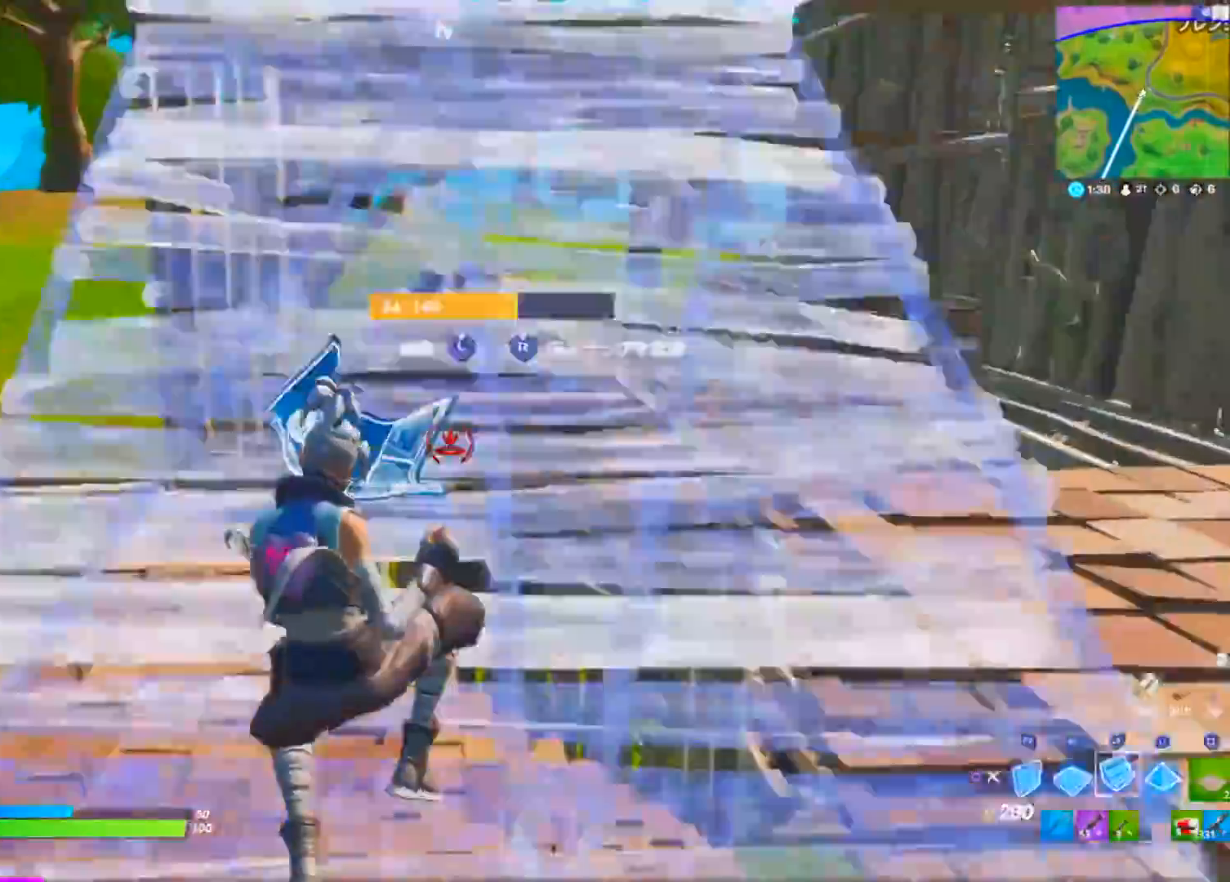
{"buttons": [], "left_stick": "up-left", "right_stick": "right", "events": [[133, "CIRCLE", "down"], [150, "right_stick", "up"], [200, "CIRCLE", "up"], [200, "L2", "up"], [233, "right_stick", "up-right"], [350, "right_stick", "right"]]}
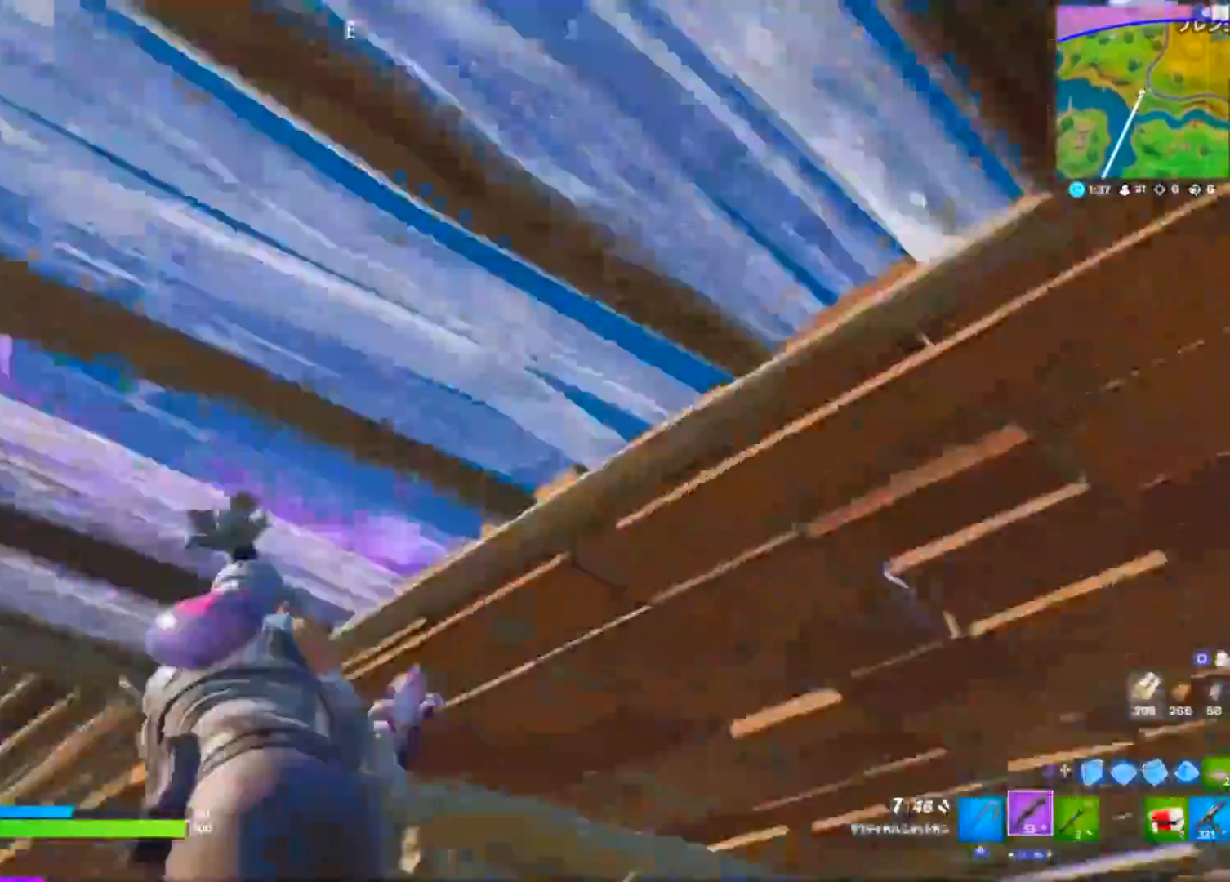
{"buttons": [], "left_stick": "down-left", "right_stick": "up", "events": [[50, "right_stick", "center"], [184, "left_stick", "down-left"], [184, "right_stick", "right"], [334, "right_stick", "center"], [434, "right_stick", "up"]]}
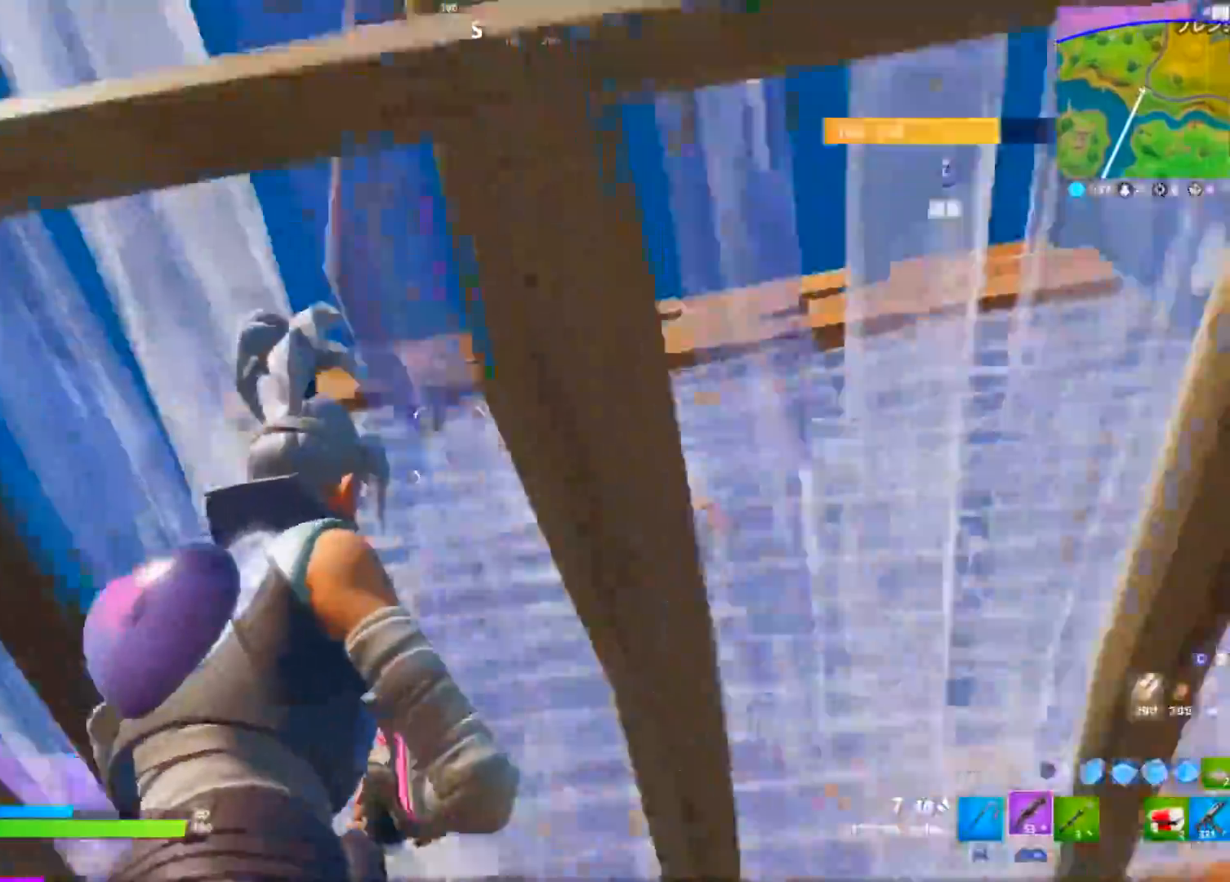
{"buttons": [], "left_stick": "left", "right_stick": "center", "events": [[50, "L3", "down"], [83, "right_stick", "down"], [100, "R2", "down"], [150, "L3", "up"], [166, "L1", "down"], [166, "left_stick", "left"], [200, "right_stick", "up-right"], [217, "R2", "up"], [300, "L1", "up"], [333, "right_stick", "center"]]}
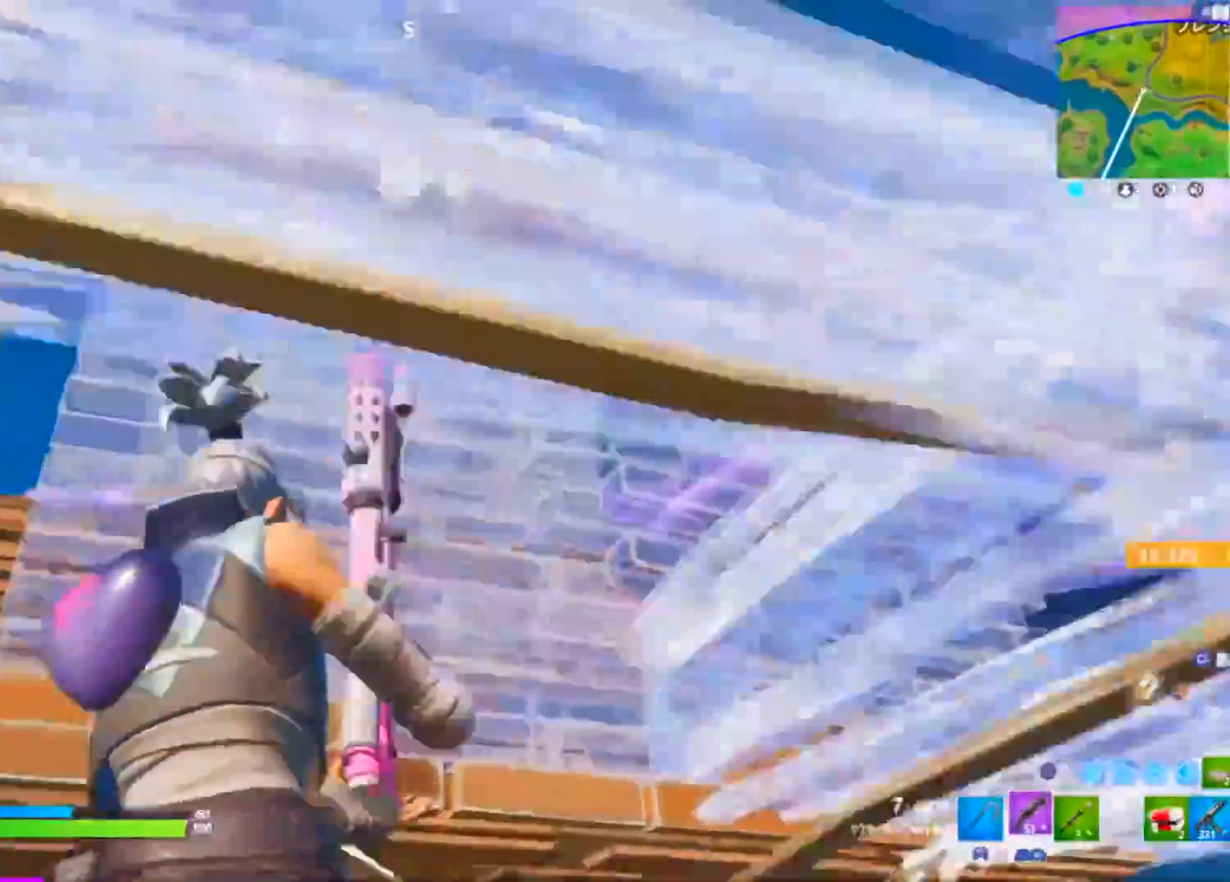
{"buttons": [], "left_stick": "down-left", "right_stick": "center", "events": [[84, "left_stick", "up"], [250, "left_stick", "down-right"], [284, "CROSS", "down"], [300, "CIRCLE", "down"], [384, "CIRCLE", "up"], [384, "CROSS", "up"], [417, "left_stick", "down-left"]]}
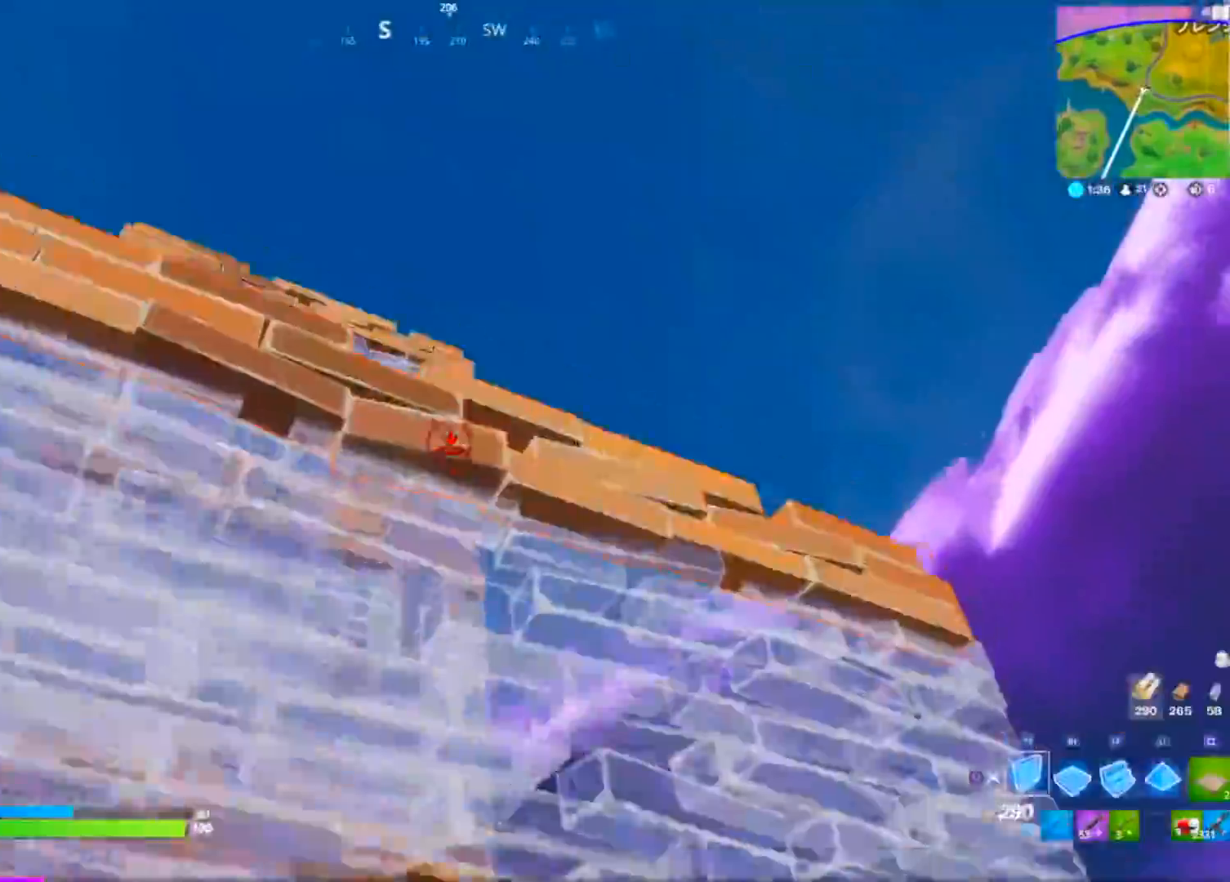
{"buttons": [], "left_stick": "up-right", "right_stick": "center", "events": [[66, "left_stick", "down"], [233, "CIRCLE", "down"], [317, "CIRCLE", "up"], [350, "right_stick", "down-left"], [400, "left_stick", "up-right"], [450, "right_stick", "center"]]}
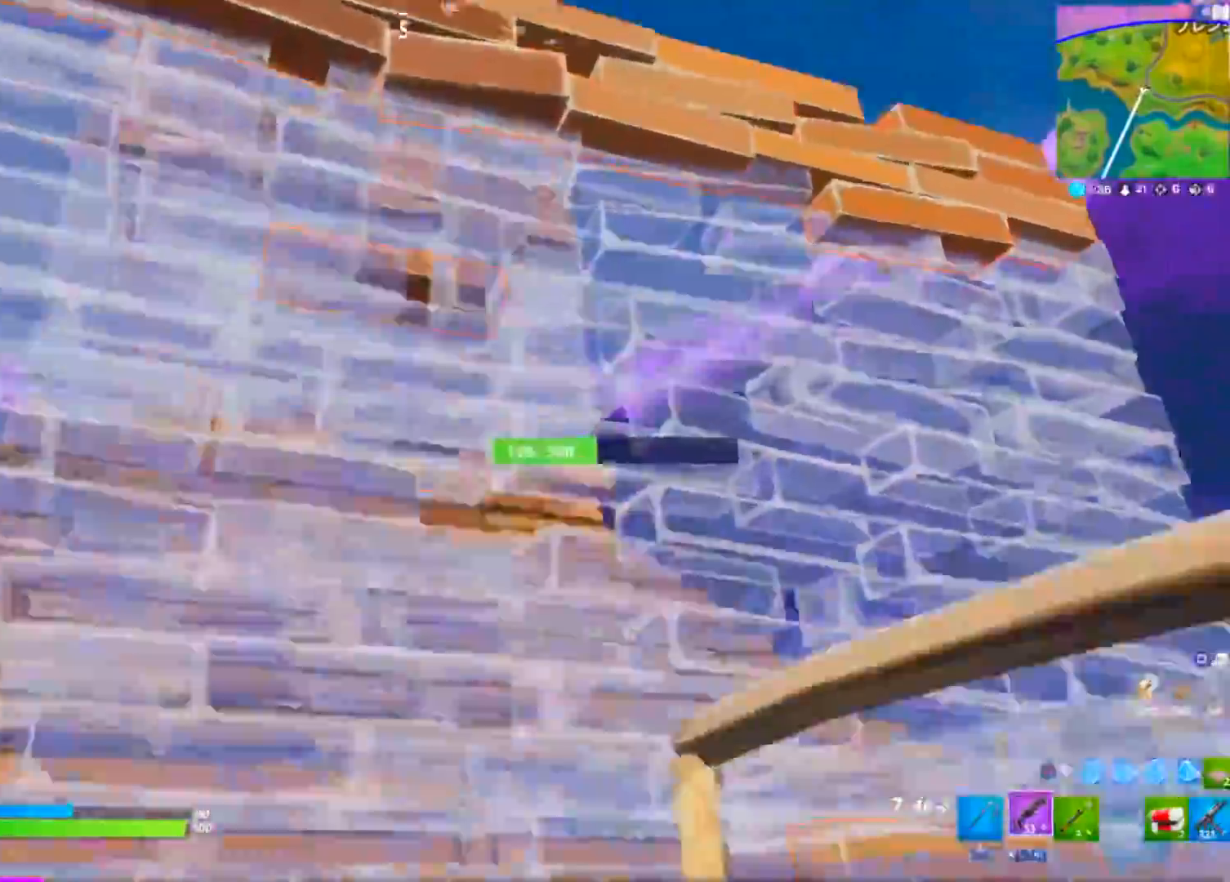
{"buttons": [], "left_stick": "up-right", "right_stick": "down-left", "events": [[117, "right_stick", "up-right"], [184, "L3", "down"], [200, "right_stick", "center"], [217, "R3", "down"], [267, "L1", "down"], [284, "L3", "up"], [317, "R3", "up"], [351, "L1", "up"], [351, "right_stick", "down-left"]]}
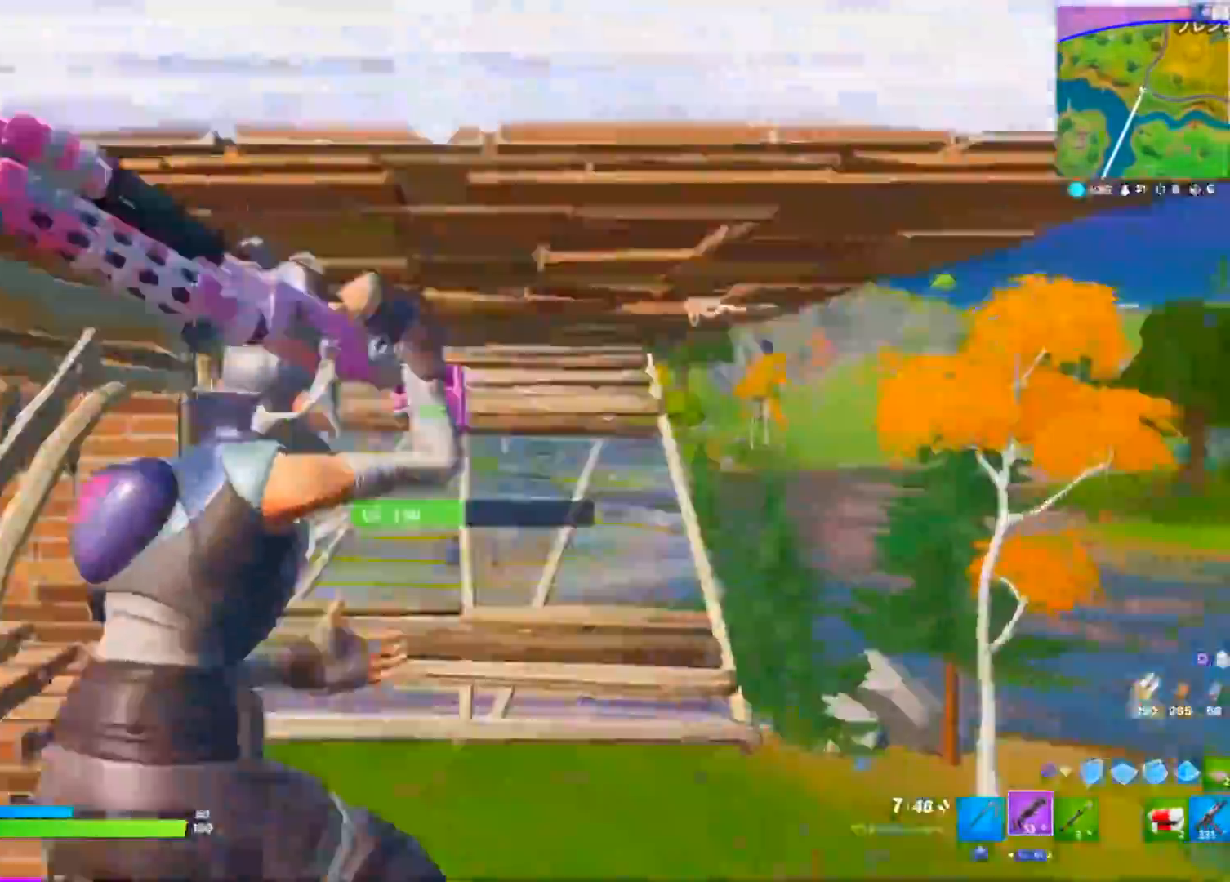
{"buttons": [], "left_stick": "right", "right_stick": "center", "events": [[233, "left_stick", "right"], [283, "right_stick", "left"], [383, "right_stick", "center"]]}
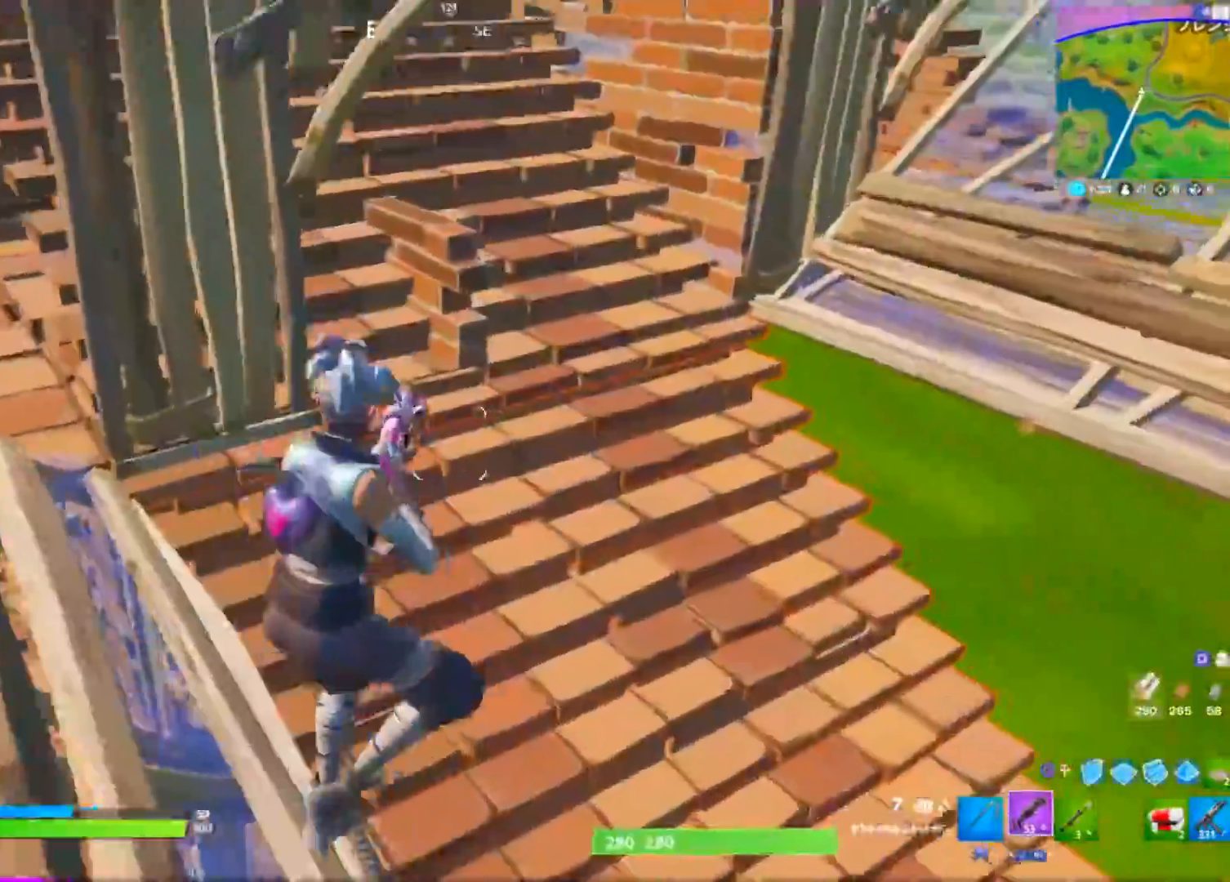
{"buttons": [], "left_stick": "up-right", "right_stick": "center", "events": [[317, "right_stick", "up-right"], [434, "left_stick", "up-right"], [484, "right_stick", "center"]]}
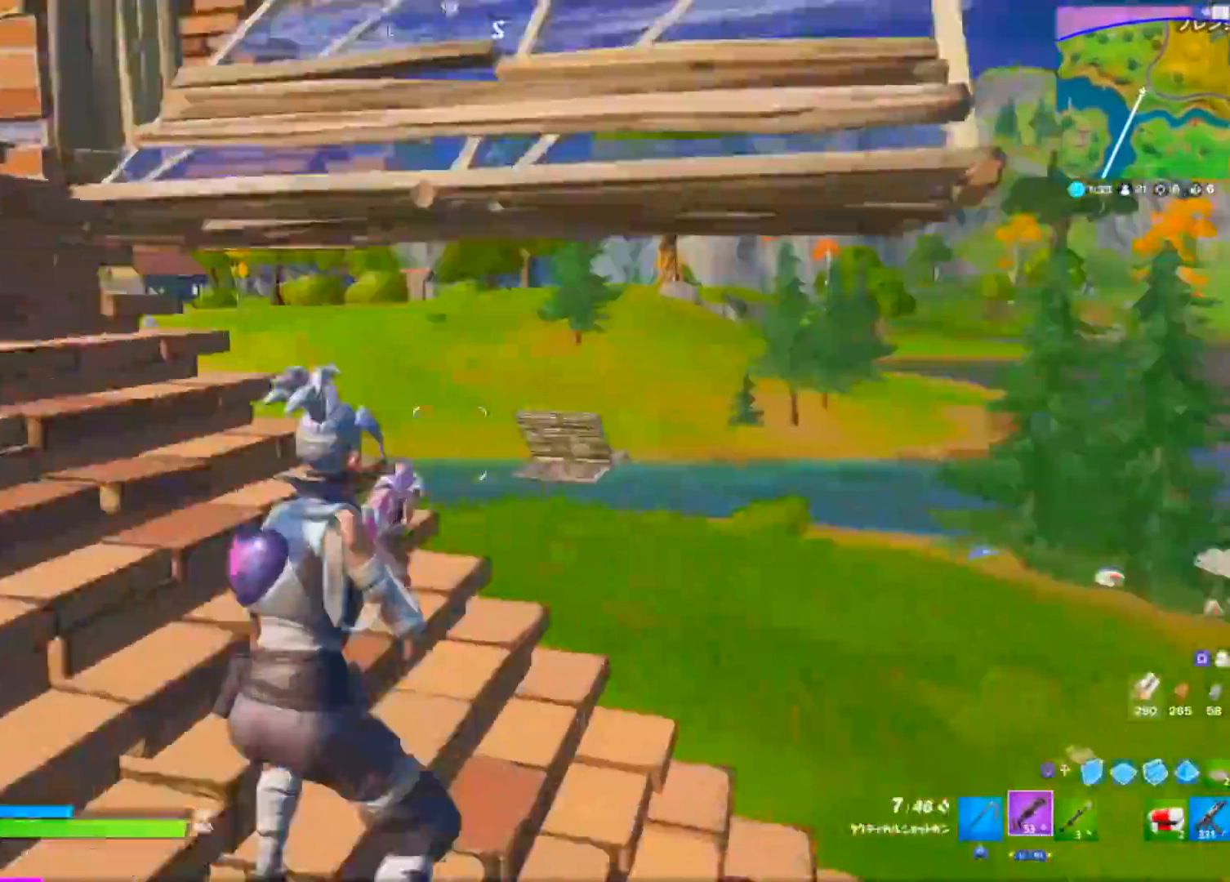
{"buttons": [], "left_stick": "down", "right_stick": "left", "events": [[150, "right_stick", "left"], [217, "left_stick", "right"], [317, "L1", "down"], [383, "right_stick", "center"], [417, "L1", "up"], [467, "right_stick", "left"], [500, "left_stick", "down"]]}
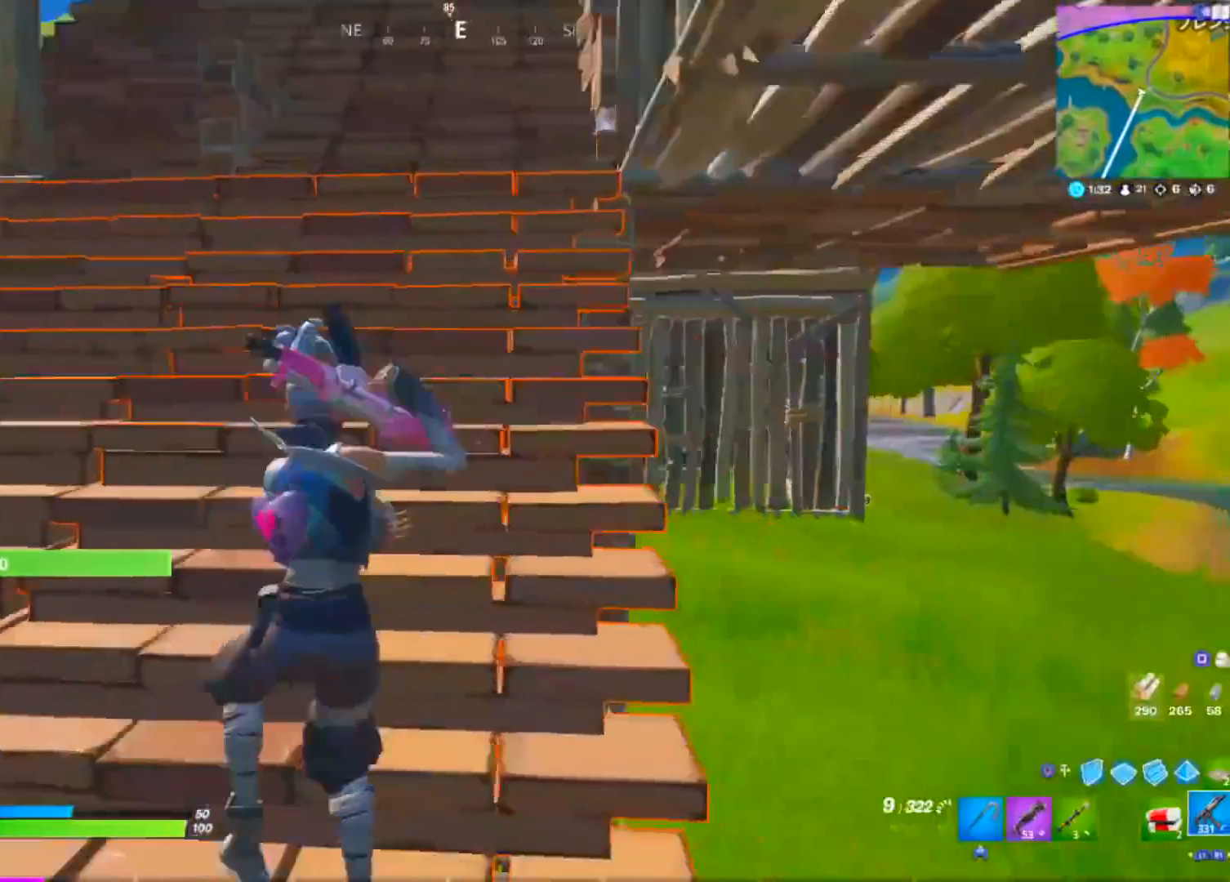
{"buttons": [], "left_stick": "up", "right_stick": "center", "events": [[50, "right_stick", "up-left"], [150, "DPAD_UP", "down"], [150, "left_stick", "left"], [267, "DPAD_UP", "up"], [334, "right_stick", "center"], [384, "left_stick", "up"]]}
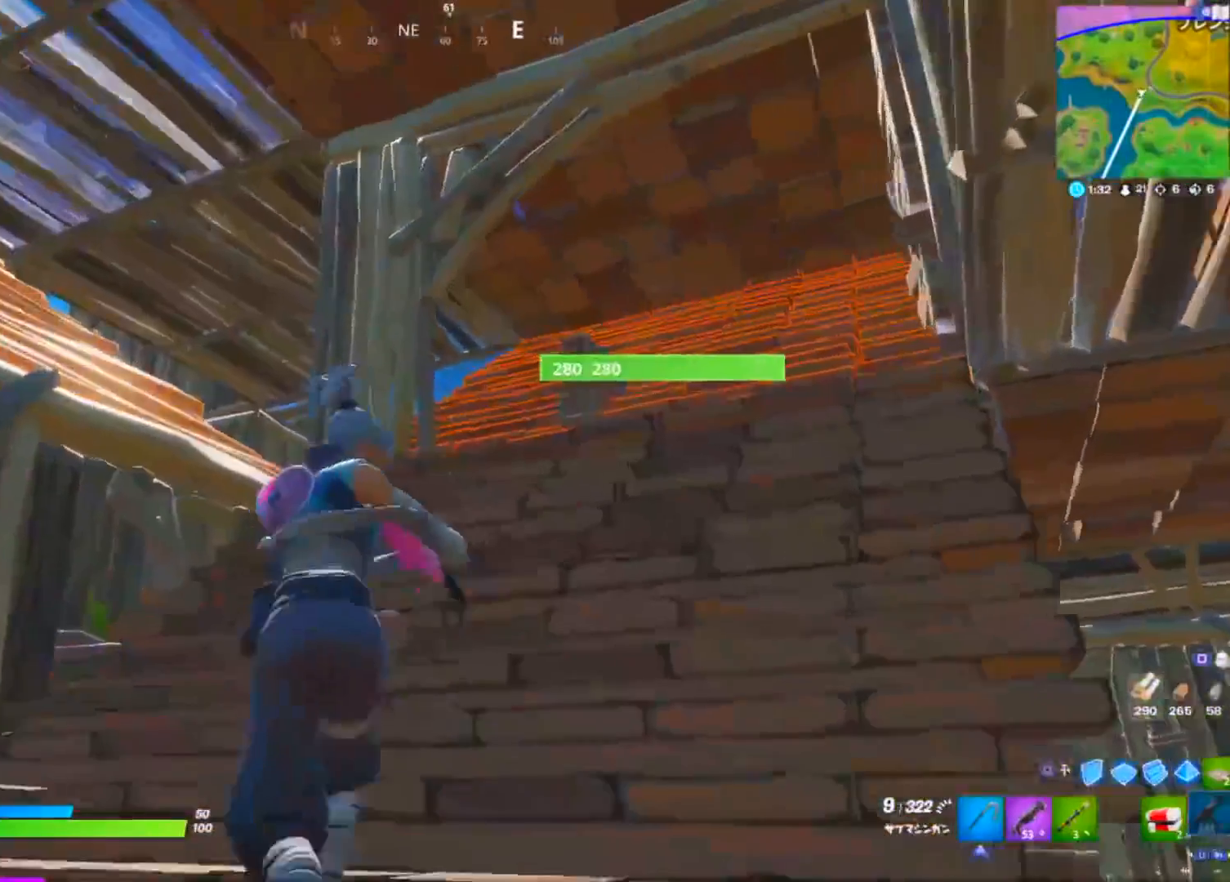
{"buttons": ["CROSS"], "left_stick": "left", "right_stick": "up-left", "events": [[33, "left_stick", "down-right"], [33, "right_stick", "right"], [333, "right_stick", "center"], [350, "left_stick", "center"], [400, "CROSS", "down"], [400, "left_stick", "left"], [433, "right_stick", "up-left"]]}
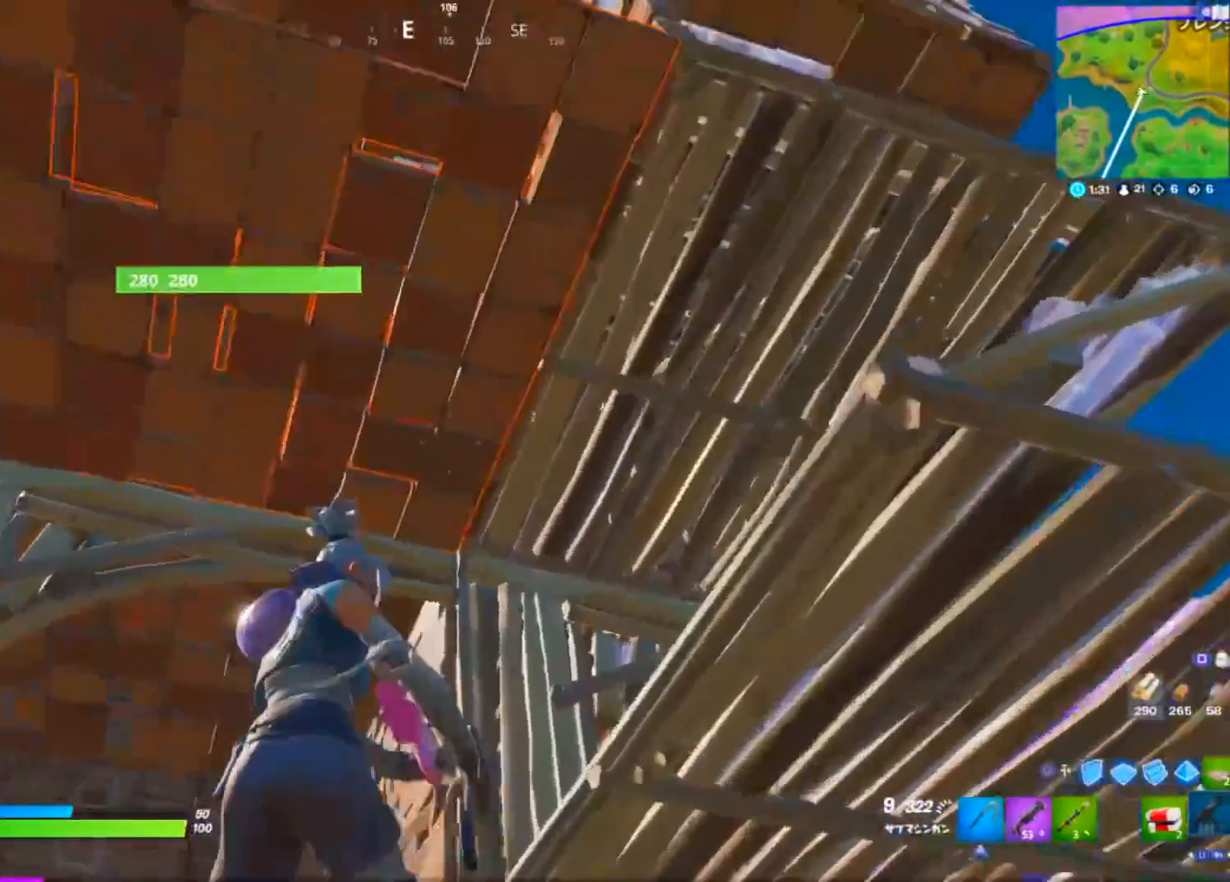
{"buttons": [], "left_stick": "up-right", "right_stick": "center", "events": [[34, "CROSS", "up"], [134, "right_stick", "center"], [317, "left_stick", "up"], [317, "right_stick", "down-left"], [384, "left_stick", "up-right"], [484, "right_stick", "center"]]}
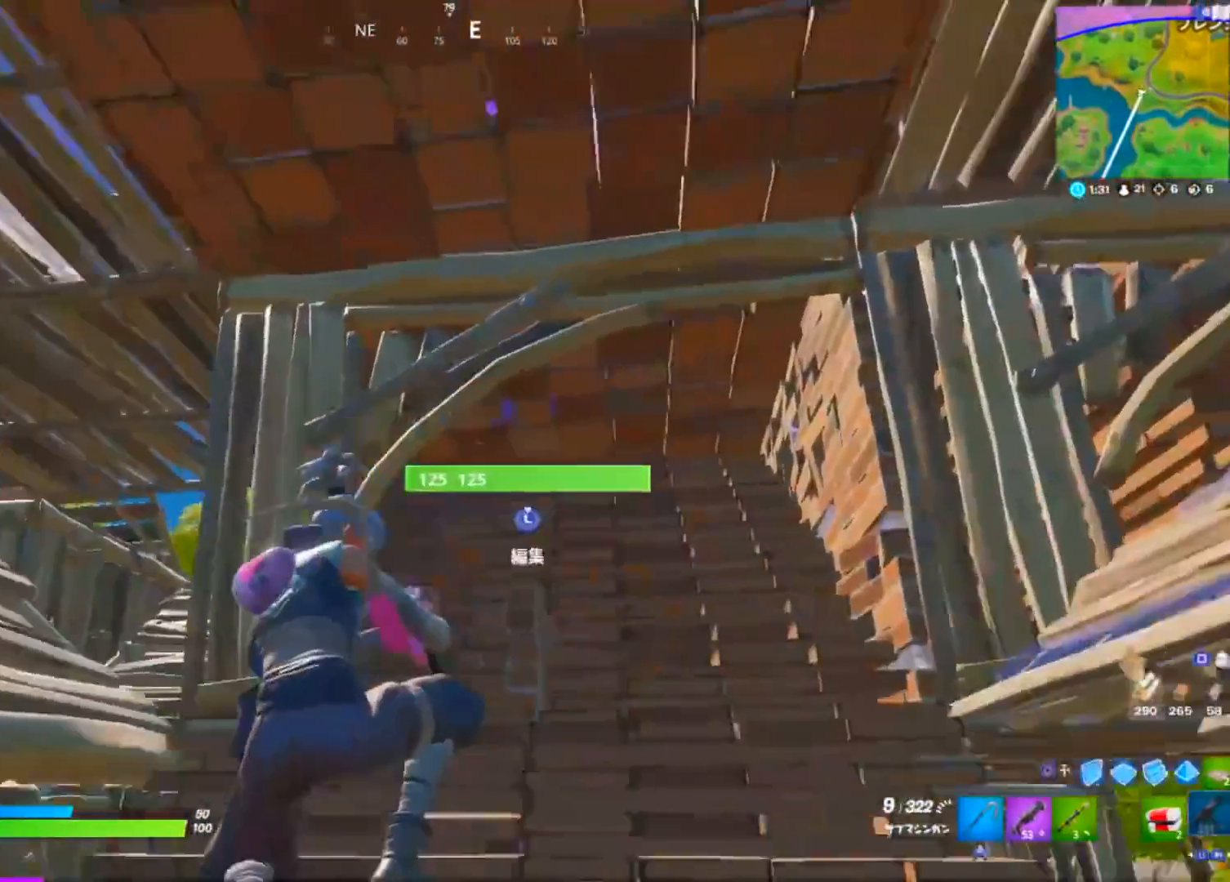
{"buttons": ["CROSS"], "left_stick": "up-right", "right_stick": "right", "events": [[467, "right_stick", "right"], [500, "CROSS", "down"]]}